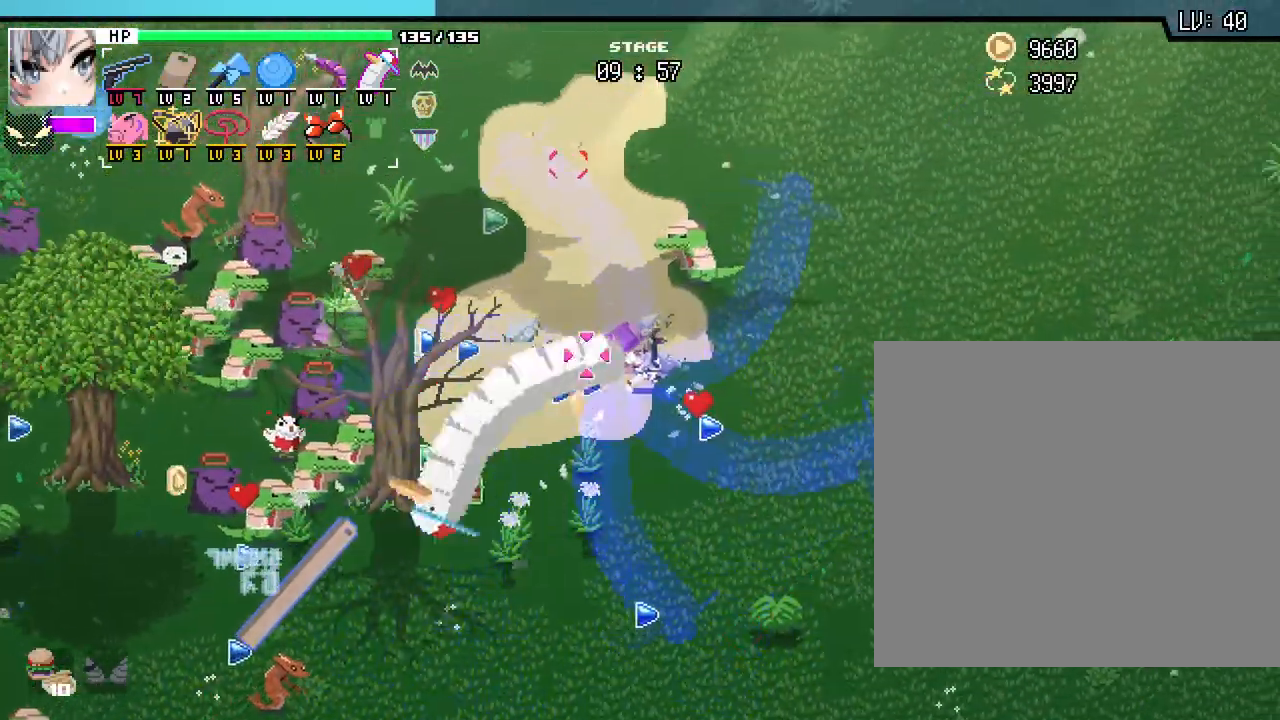
Gameplay with keyboard and mouse; each line is a JSON object with the keys and mouse buttons held at the frame after it. "events" lists presses ("down") and releases ("up") of ".", "/", "0", "1", "2", "3", "4", "5", "6", "7", "8", "9", "a", "alt_l", "alt_r", "b", "backslash", "backspace", "c", "caps_lock", "comma", "ctrl_l", "ctrl_r", "d", "e", "equals", "escape", "f", "f1", "f10", "f11", "f12", "f2", "f3", "f4", "f5", "f6", "f7", "f8", "f9", "g", "h", "i", "j", "k", "l", "lbracket", "m", "minus", "n", "o", "p", "q", "quote", "r", "rbracket", "return", "s", "semicolon", "shift_l", "shift_r", "space", "super_l", "super_r", "t", "tab", "tilde", "u", "v", "w", "x", "y", "z", "mouse_left", "mouse_wheel", "mouse_right", "mouse_mb4" and "mouse_mb5" between this image and that frame as [ms after this image, input, new state], when the widget could be followed in between. "mouse_left", "mouse_wheel", "mouse_right", "mouse_mb4", "mouse_mb5" = the "left", "wheel", "right", "mb4", "mb5" buttons of the "mouse" list. No other keys are recorded. "wheel" means that the mouse wheel is clicked or scrolled. Not read: mouse_move.
{"keys": ["d", "w"], "mouse": [], "events": []}
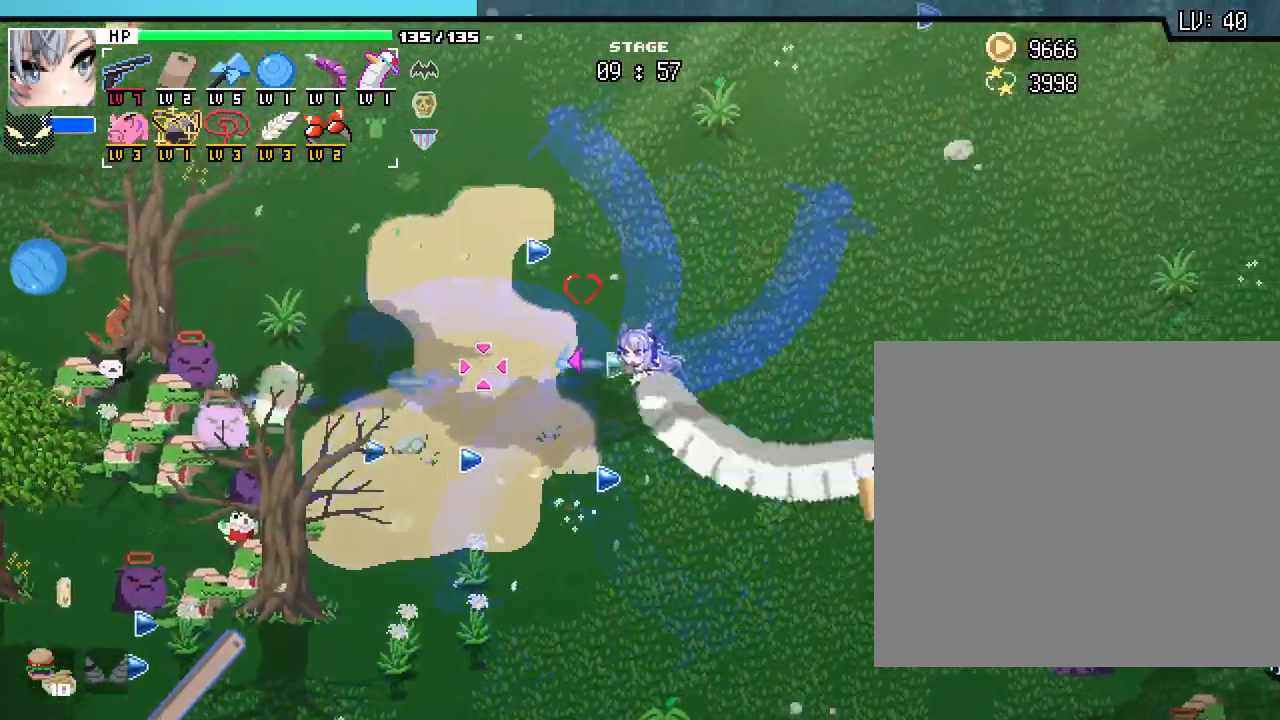
{"keys": ["a", "w"], "mouse": [], "events": [[167, "d", "up"], [317, "a", "down"]]}
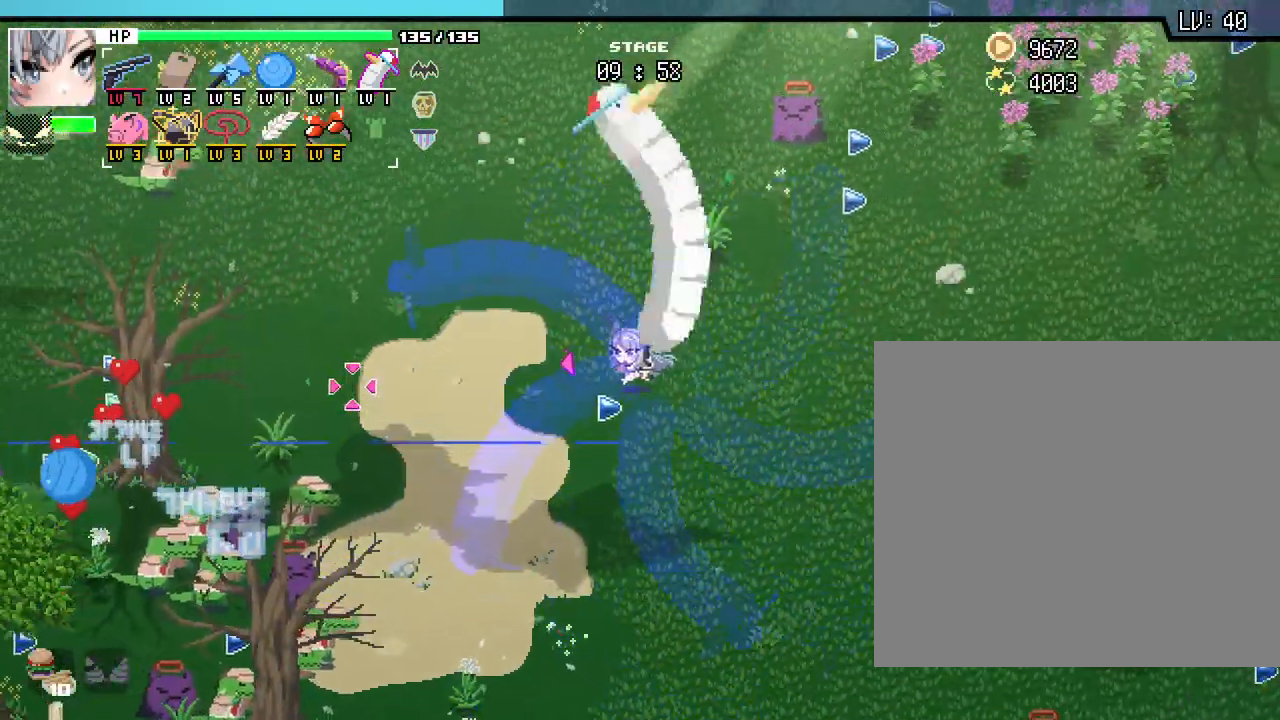
{"keys": ["a", "w"], "mouse": [], "events": []}
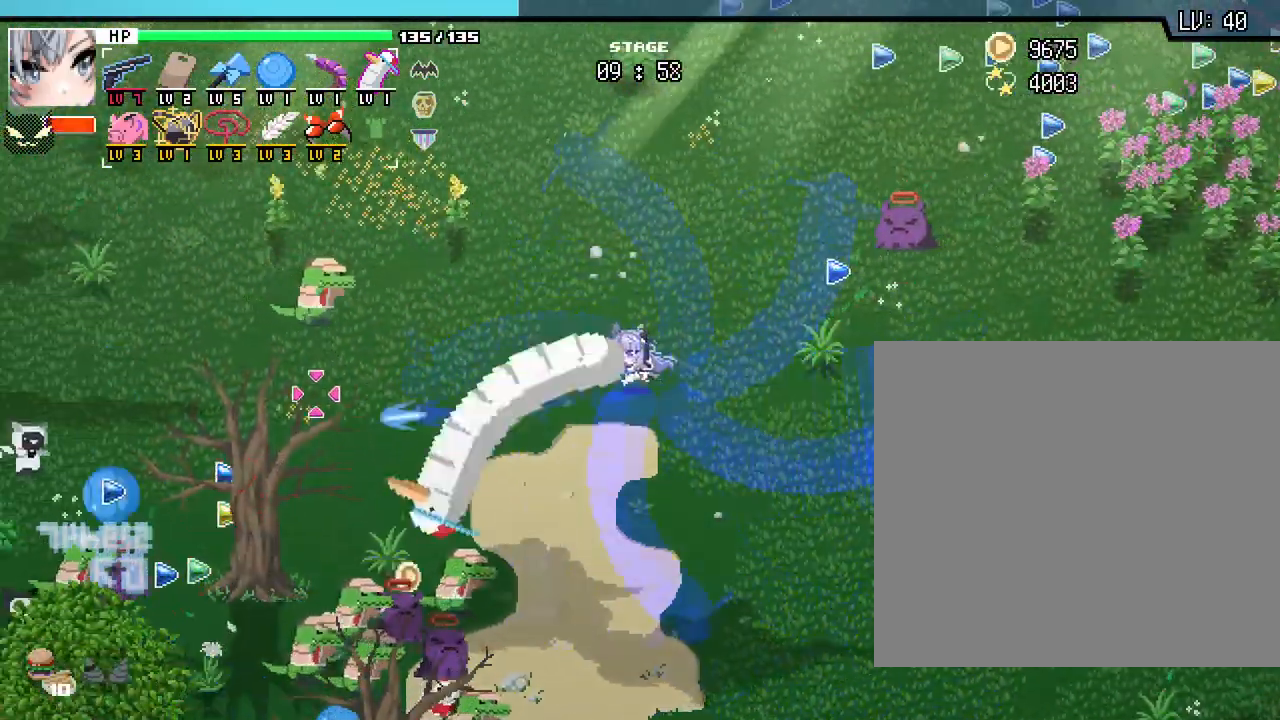
{"keys": ["a", "w"], "mouse": [], "events": []}
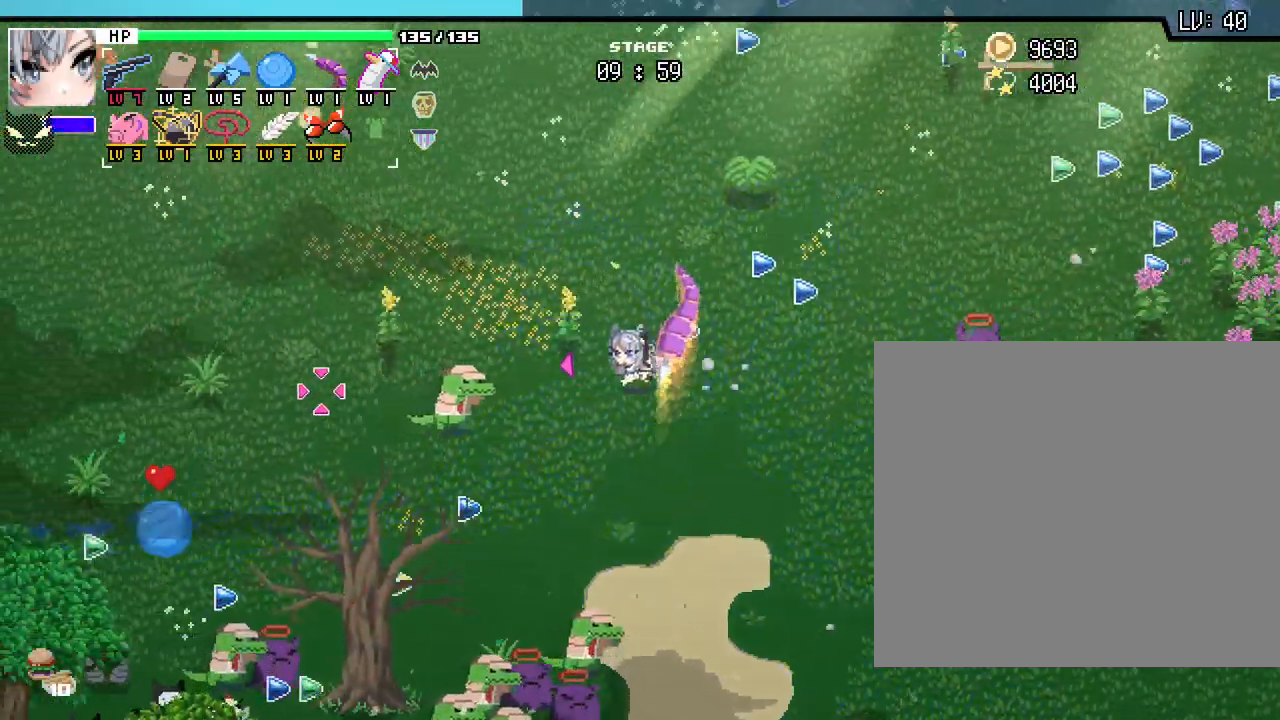
{"keys": ["a", "w"], "mouse": [], "events": []}
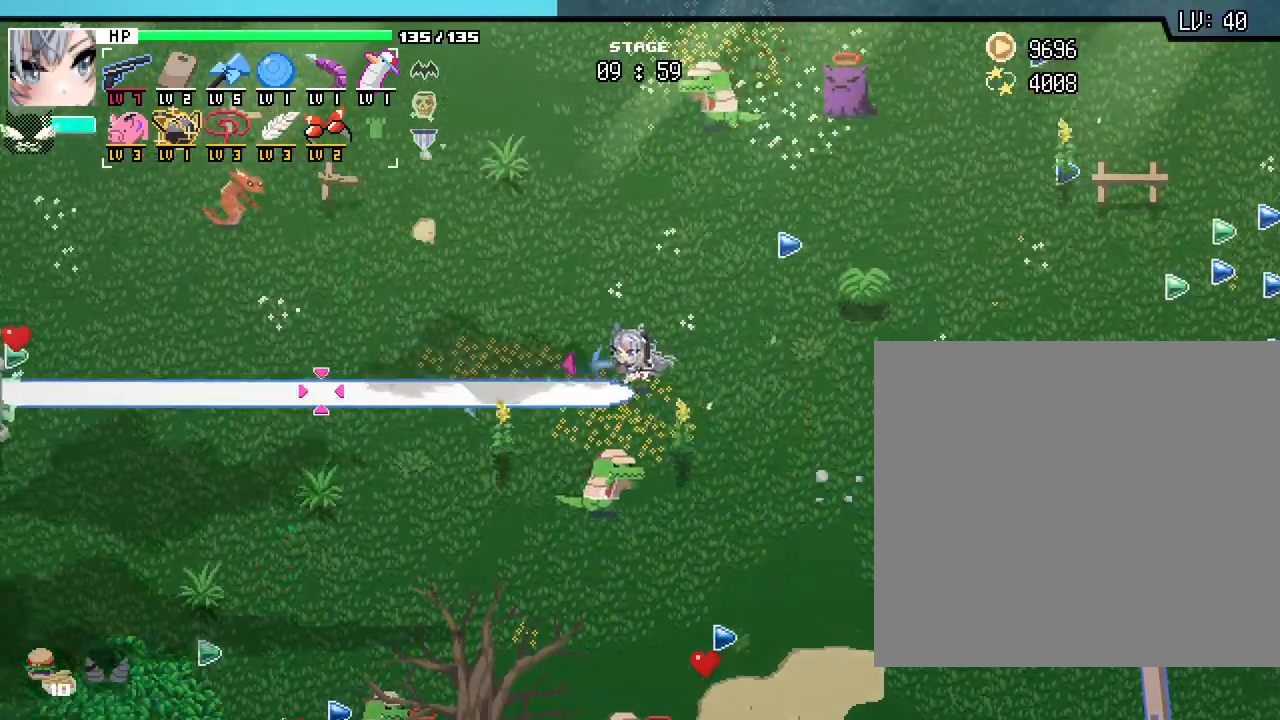
{"keys": ["w"], "mouse": [], "events": [[33, "a", "up"]]}
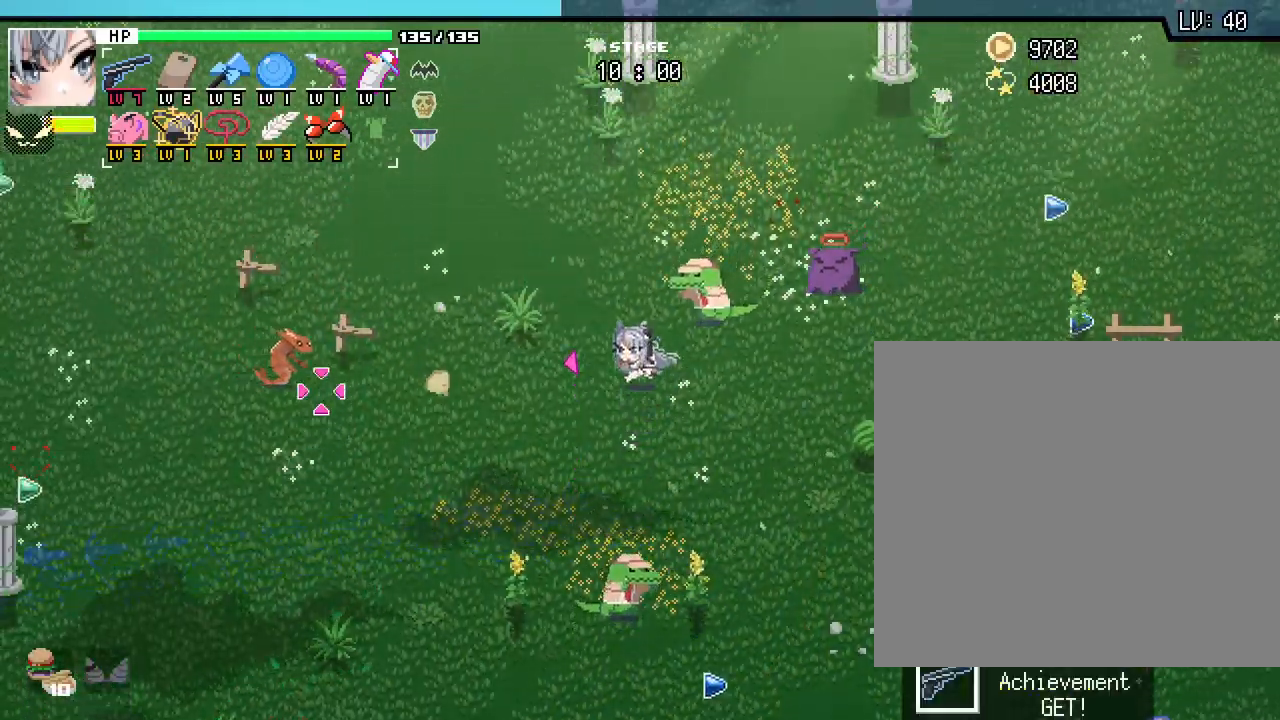
{"keys": ["a", "w"], "mouse": [], "events": [[133, "a", "down"]]}
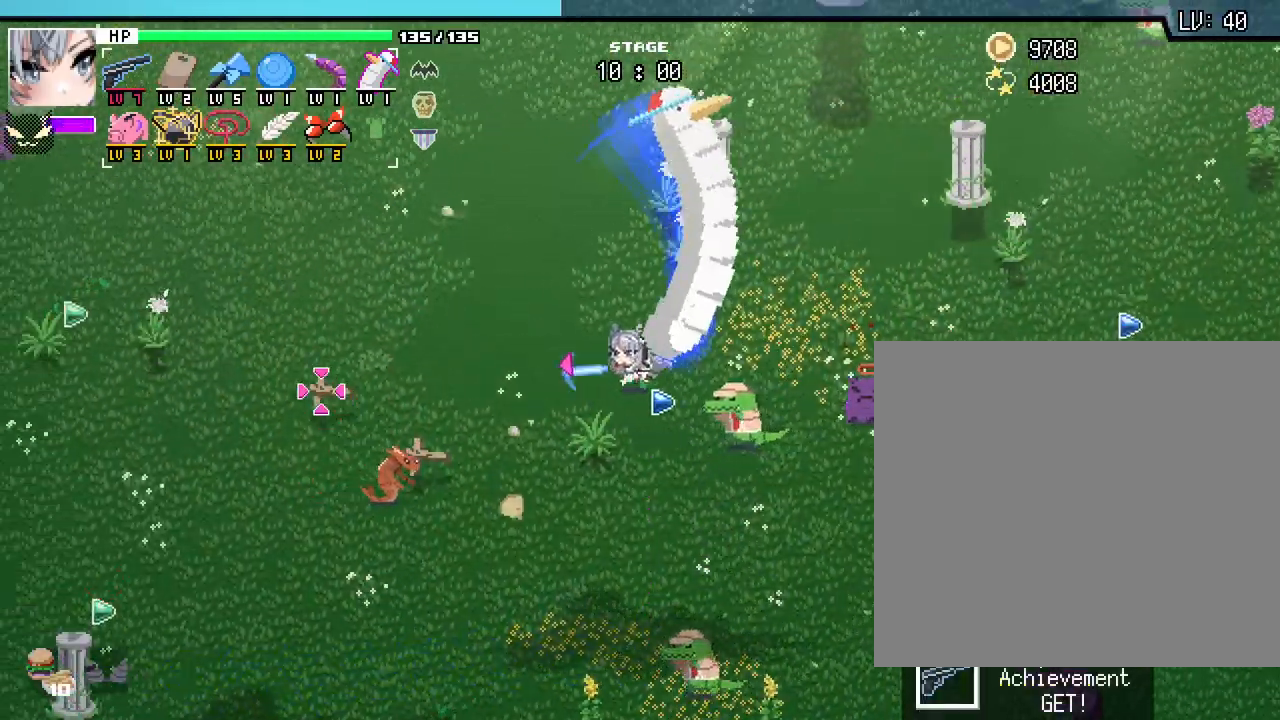
{"keys": ["d"], "mouse": [], "events": [[50, "a", "up"], [50, "d", "down"], [217, "w", "up"]]}
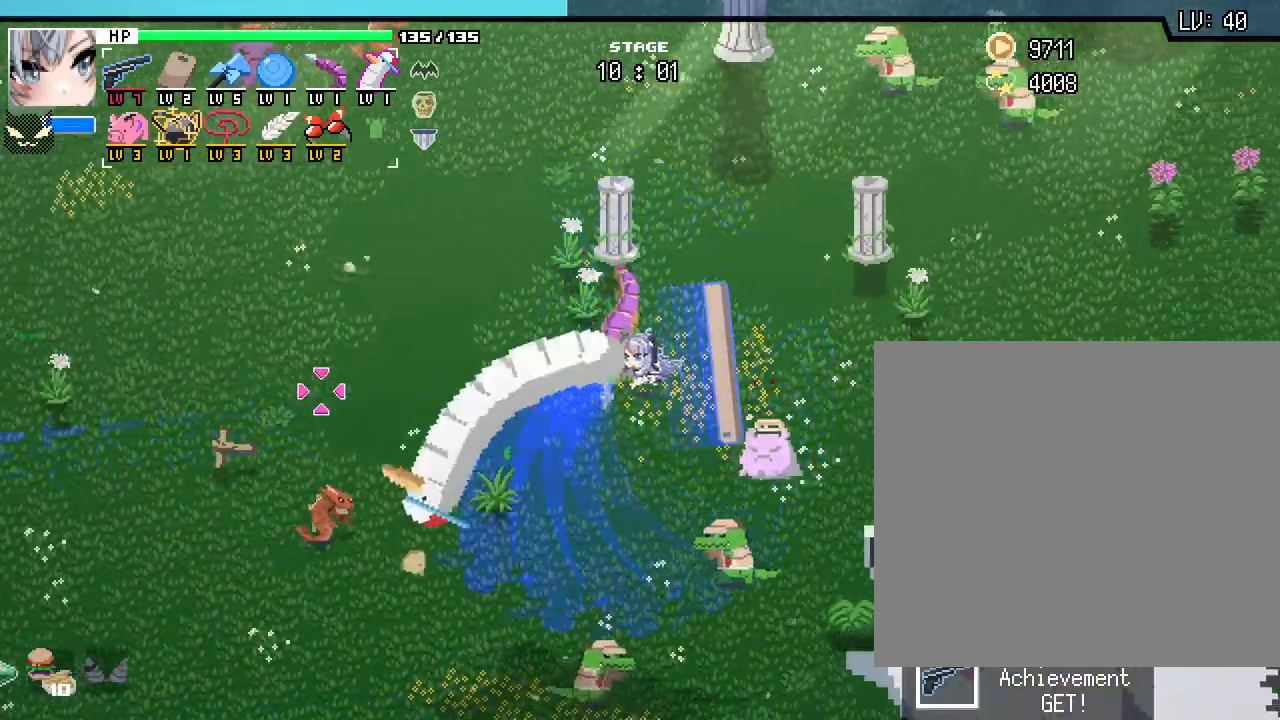
{"keys": ["a", "s"], "mouse": []}
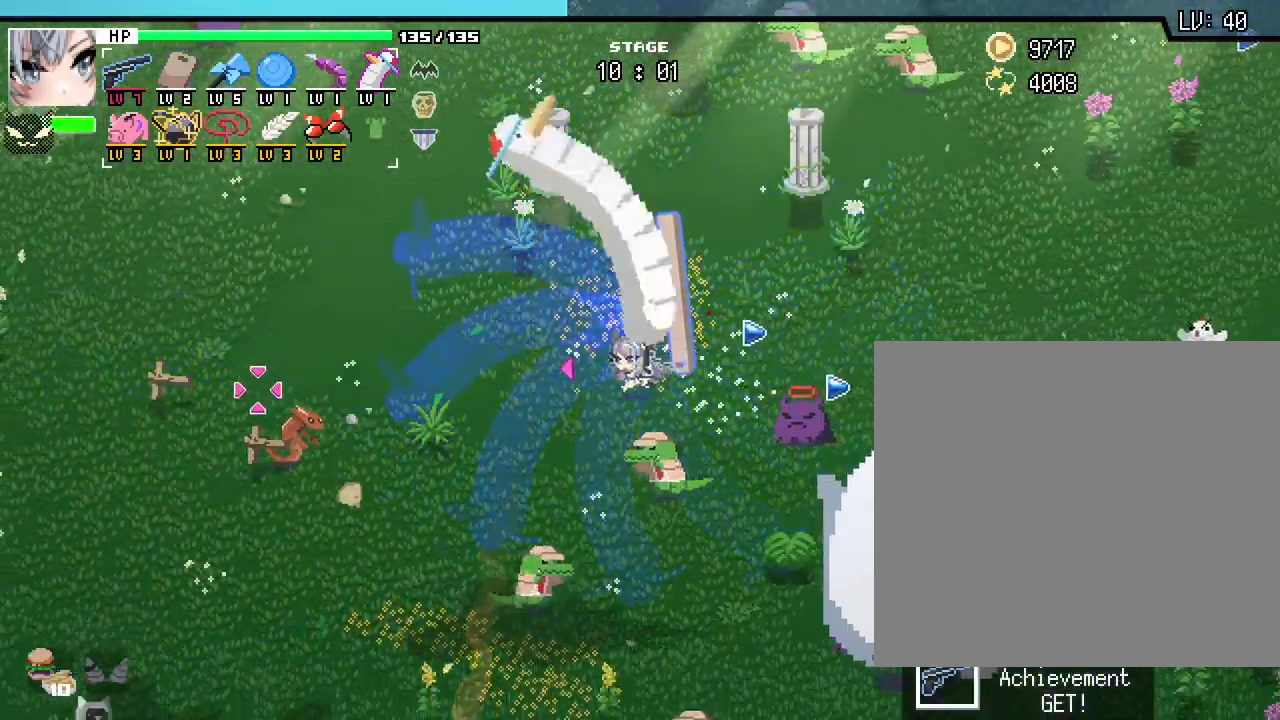
{"keys": ["a", "s"], "mouse": [], "events": [[167, "s", "up"], [383, "s", "down"]]}
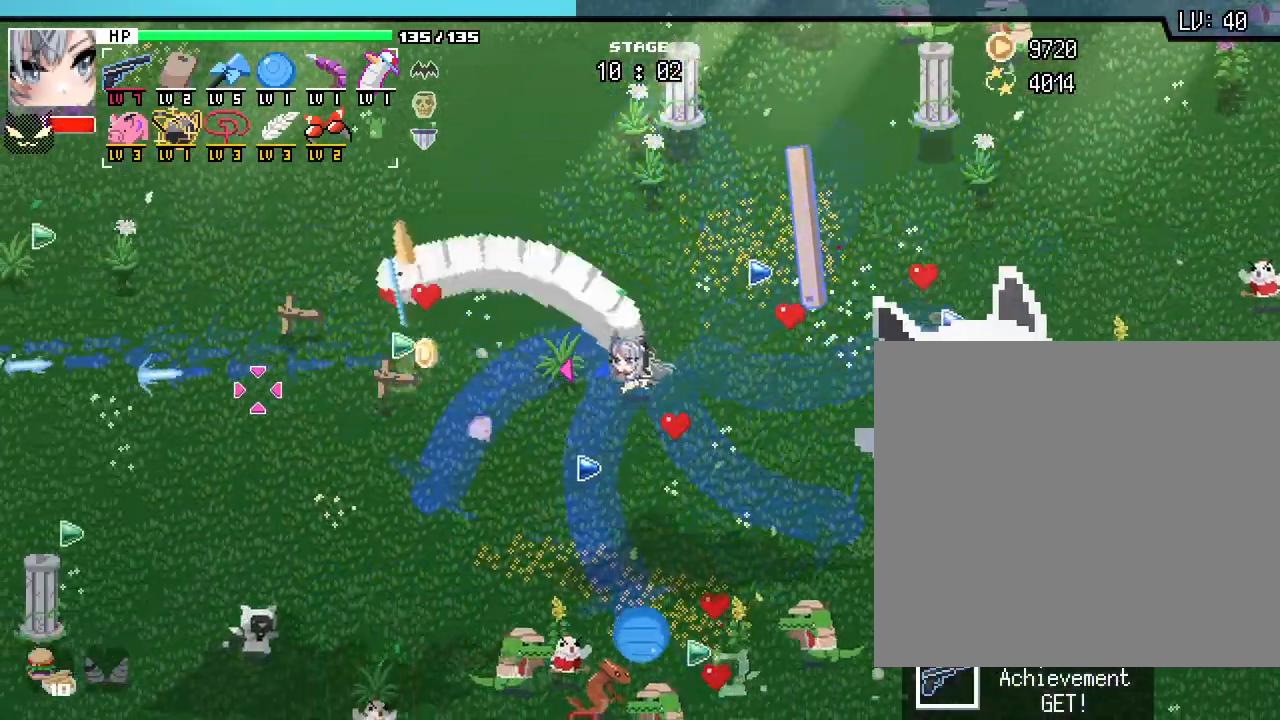
{"keys": ["a", "s"], "mouse": [], "events": [[217, "a", "up"], [433, "a", "down"]]}
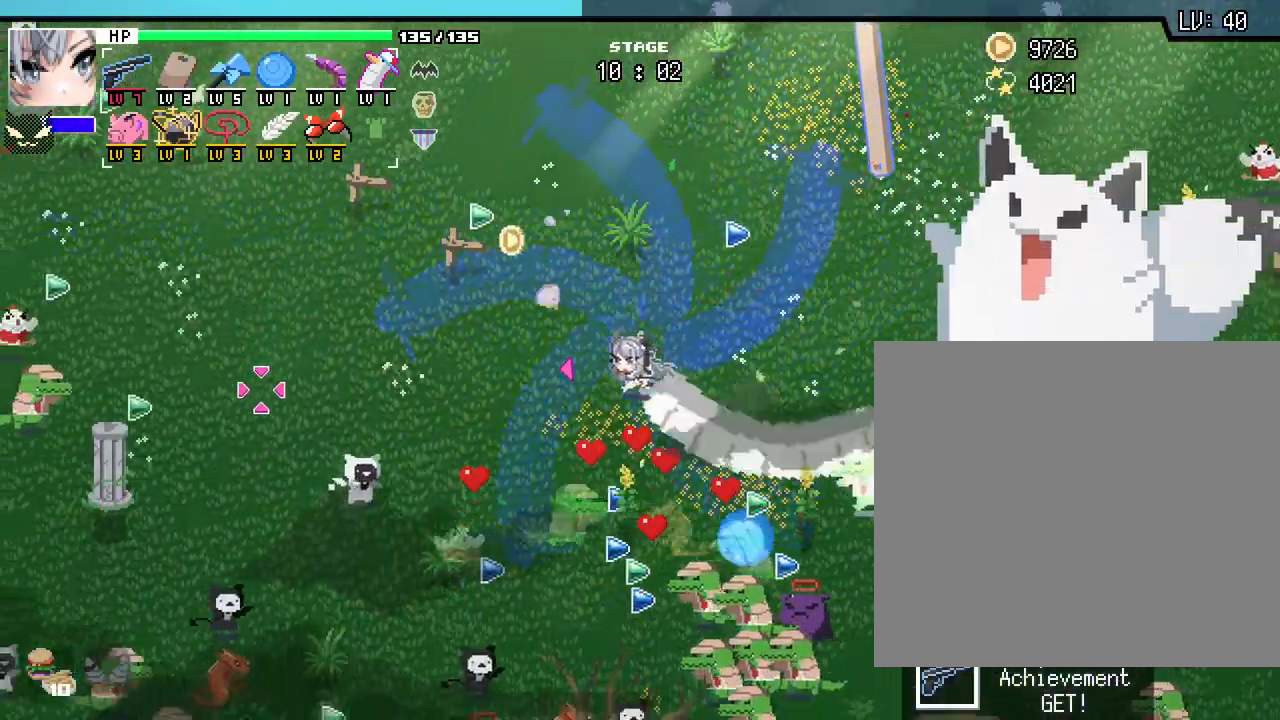
{"keys": ["d"], "mouse": [], "events": [[33, "d", "down"], [67, "a", "up"], [83, "mouse_right", "down"], [150, "s", "up"], [217, "mouse_right", "up"], [283, "w", "down"], [500, "w", "up"]]}
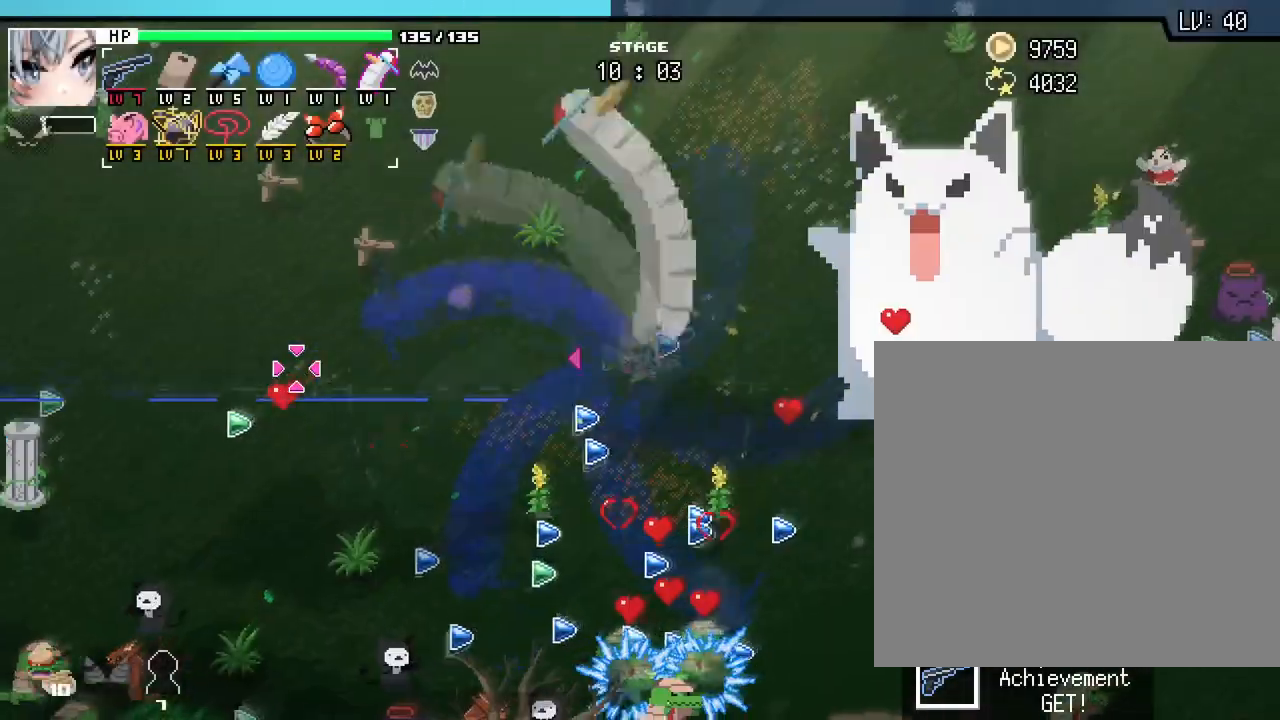
{"keys": ["d"], "mouse": [], "events": [[417, "w", "down"], [467, "w", "up"]]}
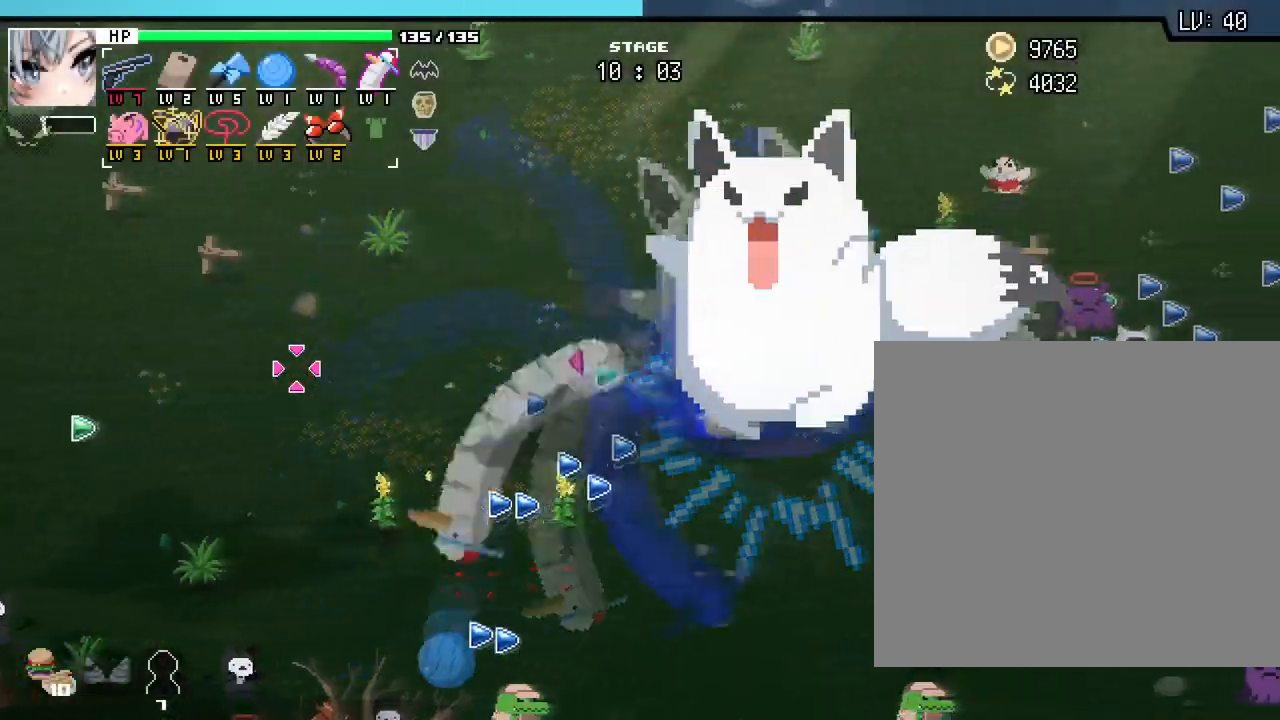
{"keys": ["d", "w"], "mouse": [], "events": [[417, "w", "down"]]}
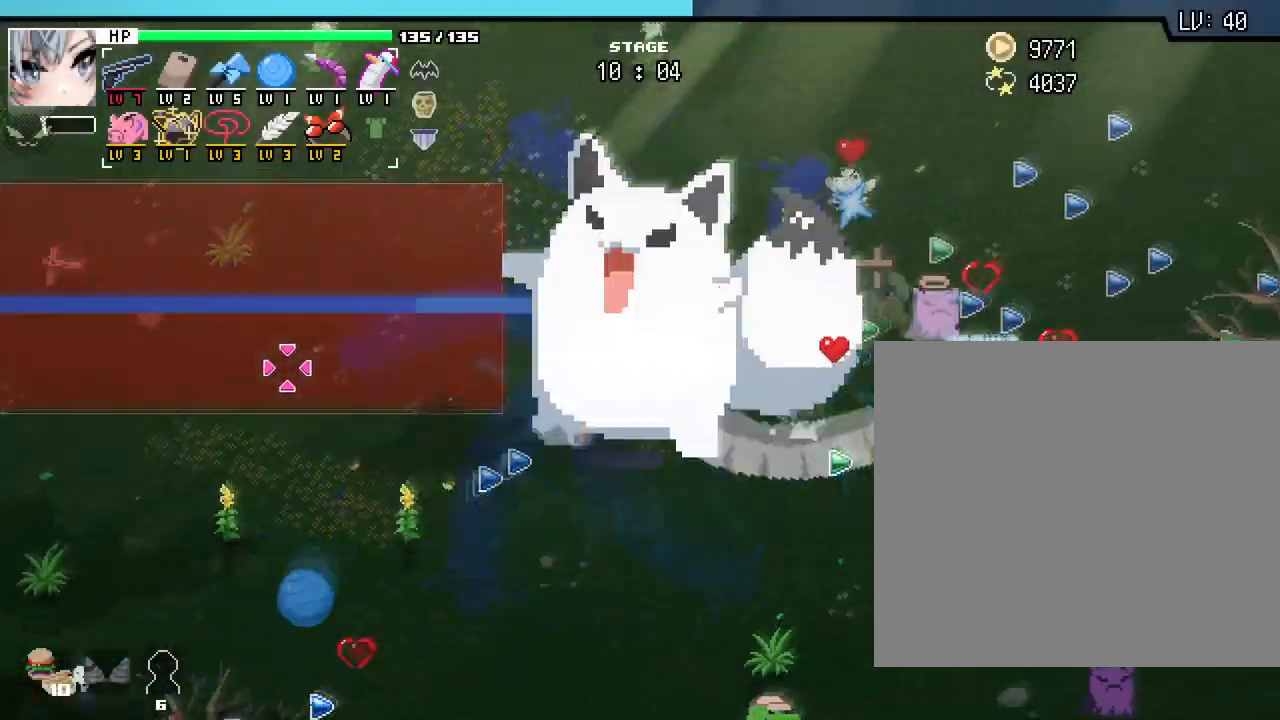
{"keys": ["d"], "mouse": [], "events": [[117, "d", "up"], [200, "a", "down"], [350, "w", "up"], [383, "a", "up"], [383, "d", "down"]]}
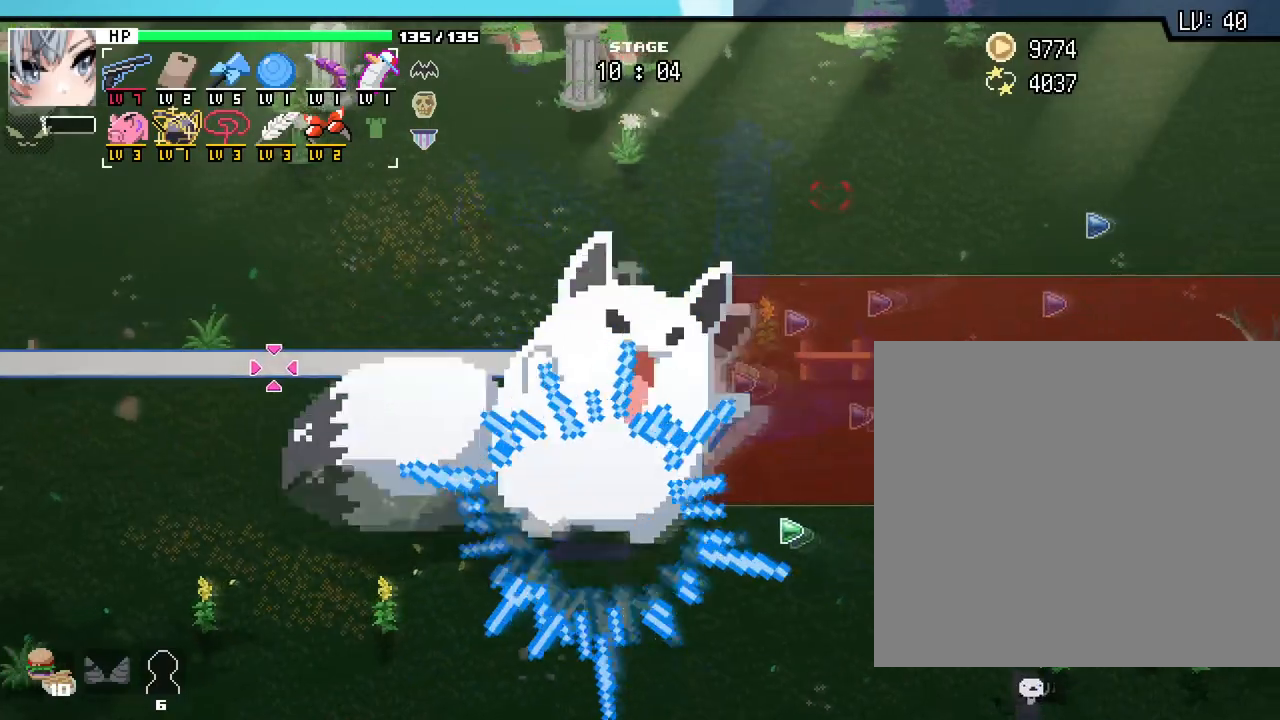
{"keys": ["a", "s"], "mouse": [], "events": [[150, "s", "down"], [300, "d", "up"], [367, "a", "down"]]}
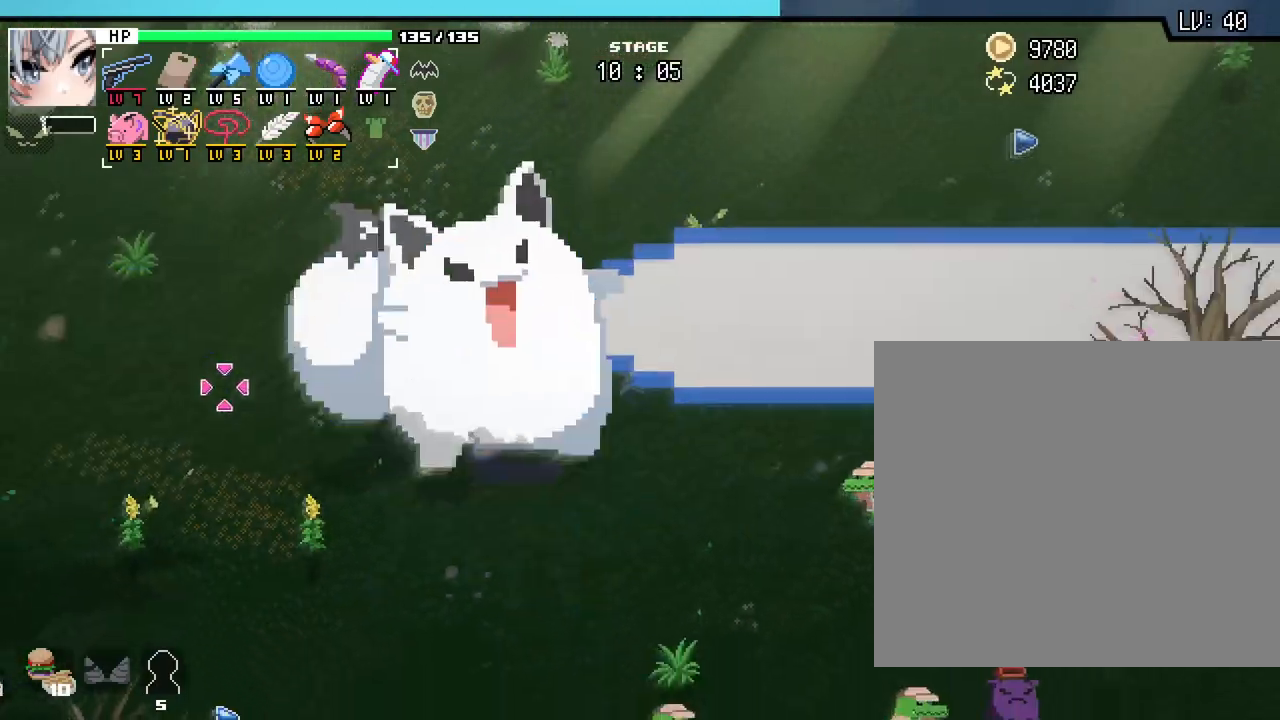
{"keys": ["s"], "mouse": [], "events": [[417, "a", "up"]]}
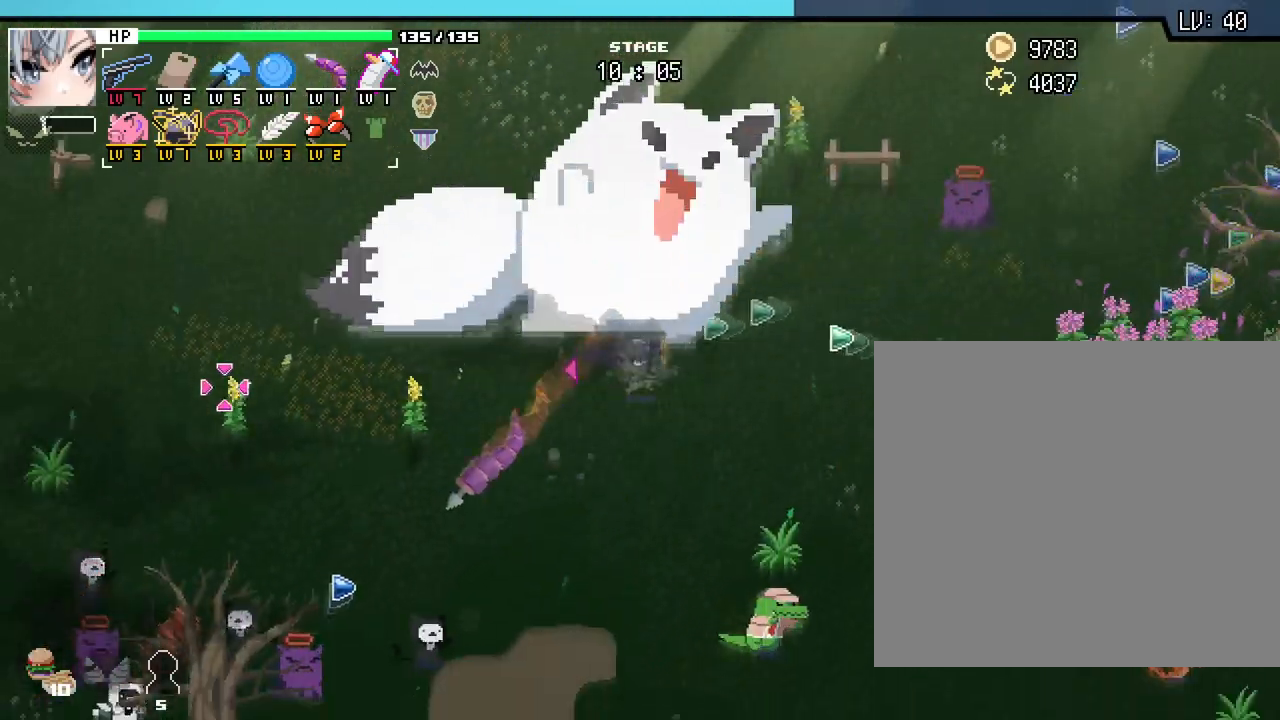
{"keys": ["d"], "mouse": []}